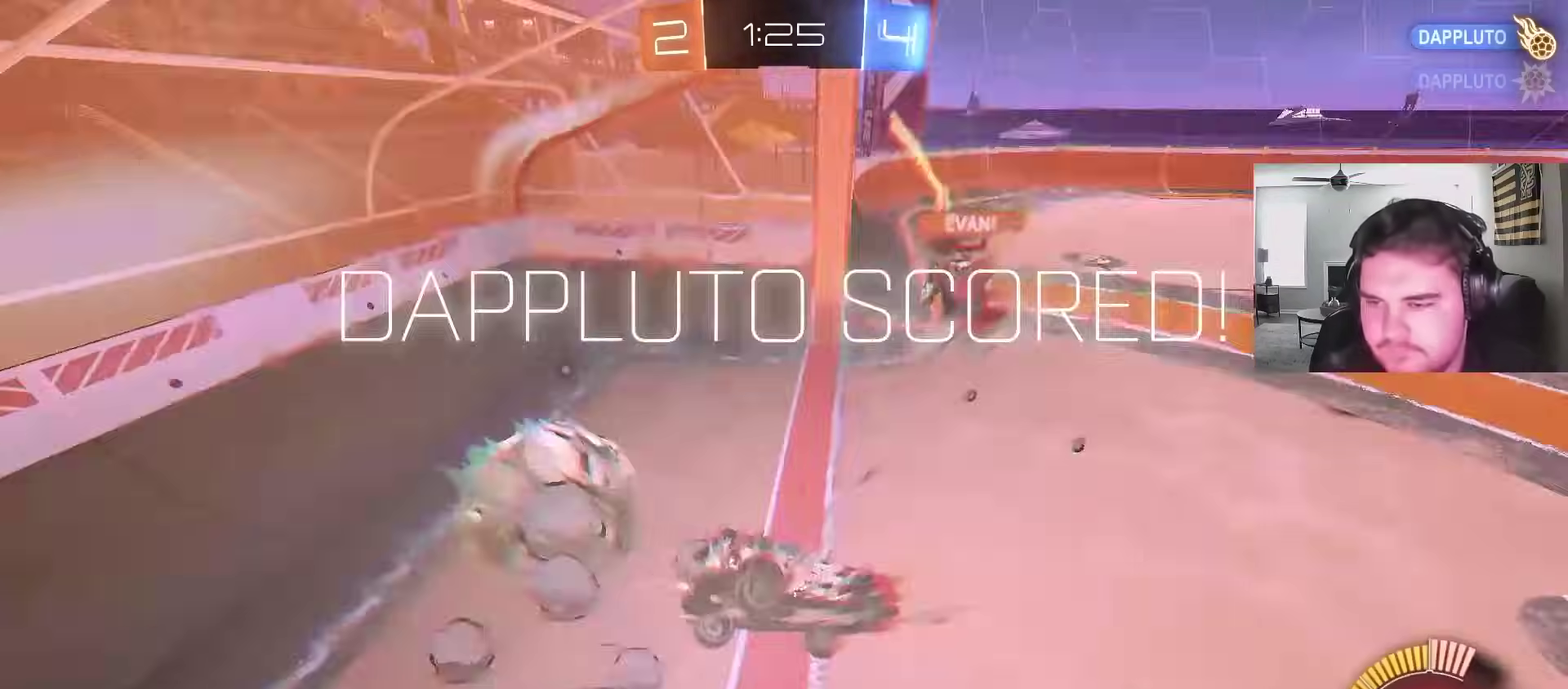
Gameplay with a controller (PlayStation layout); each line is a JSON object with the inputs held at the frame after it. "events" lists button and stick changes between this image and that frame as [ms after this image, input, new state], when the widget could be followed in between. This document gives stick clicks only as held states, not as events.
{"buttons": ["SQUARE"], "left_stick": "center", "right_stick": "center", "events": [[17, "CIRCLE", "up"], [67, "left_stick", "down"], [117, "left_stick", "center"], [133, "TRIANGLE", "down"], [233, "TRIANGLE", "up"], [300, "TRIANGLE", "down"], [417, "TRIANGLE", "up"], [500, "SQUARE", "down"]]}
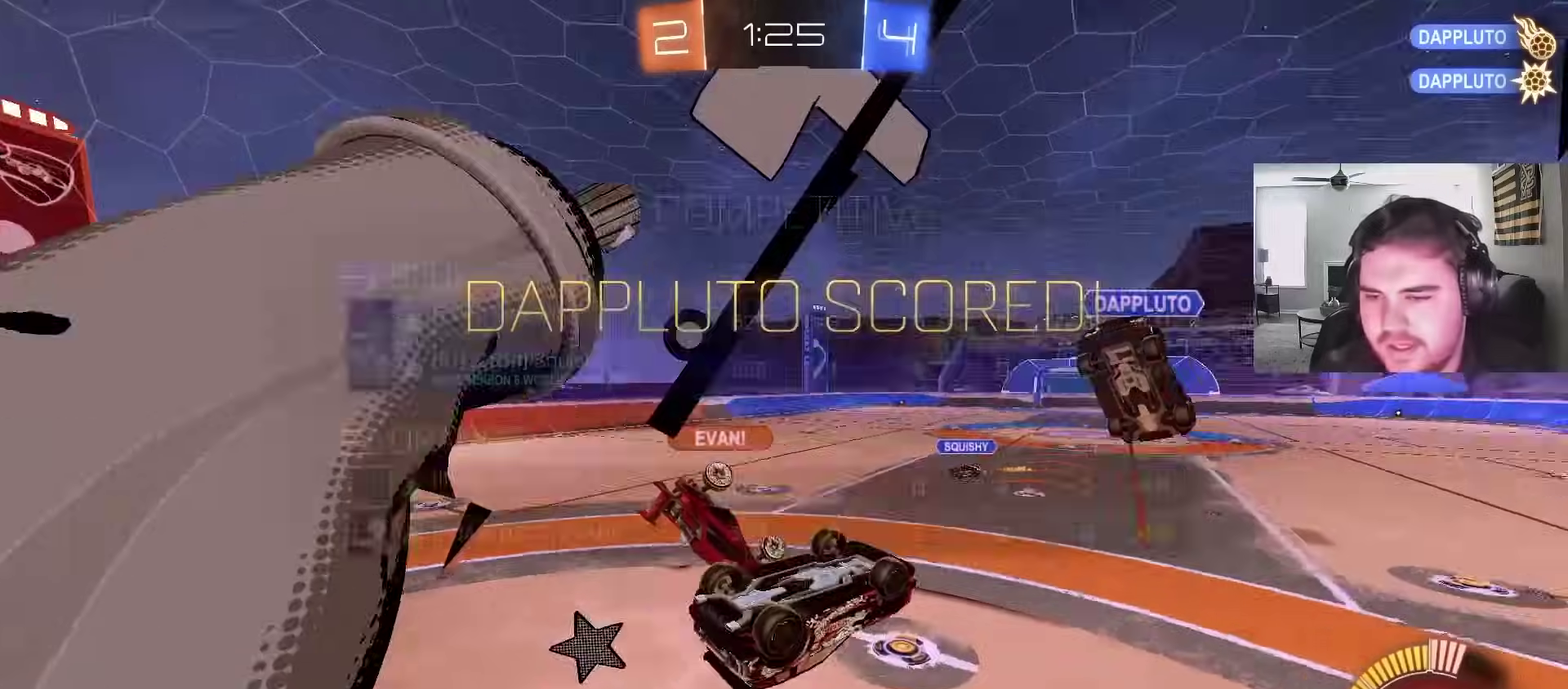
{"buttons": [], "left_stick": "down-right", "right_stick": "center", "events": [[17, "left_stick", "down"], [150, "SQUARE", "up"], [333, "left_stick", "down-right"], [400, "left_stick", "right"], [500, "left_stick", "down-right"]]}
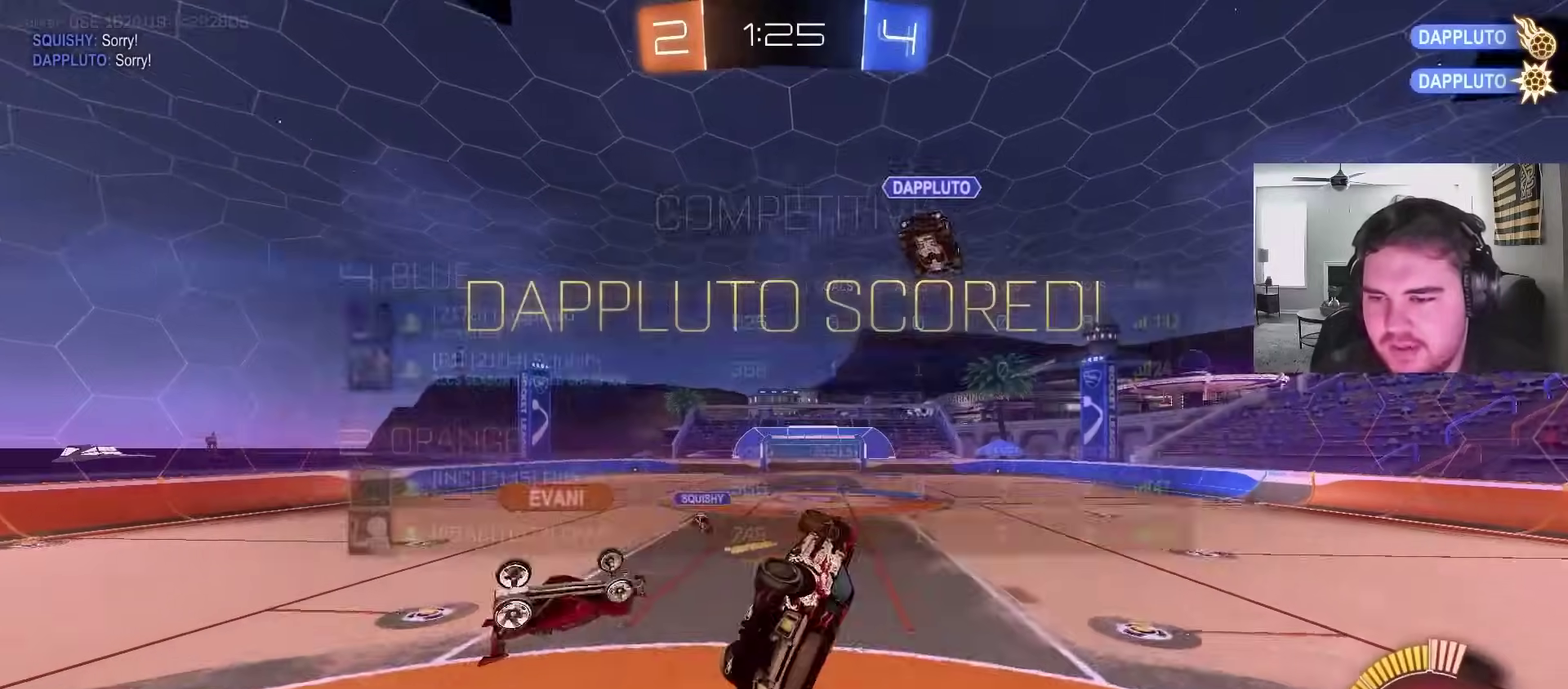
{"buttons": ["R1"], "left_stick": "left", "right_stick": "center", "events": [[67, "CIRCLE", "down"], [67, "R1", "down"], [167, "left_stick", "down"], [267, "left_stick", "center"], [350, "left_stick", "left"], [433, "CIRCLE", "up"]]}
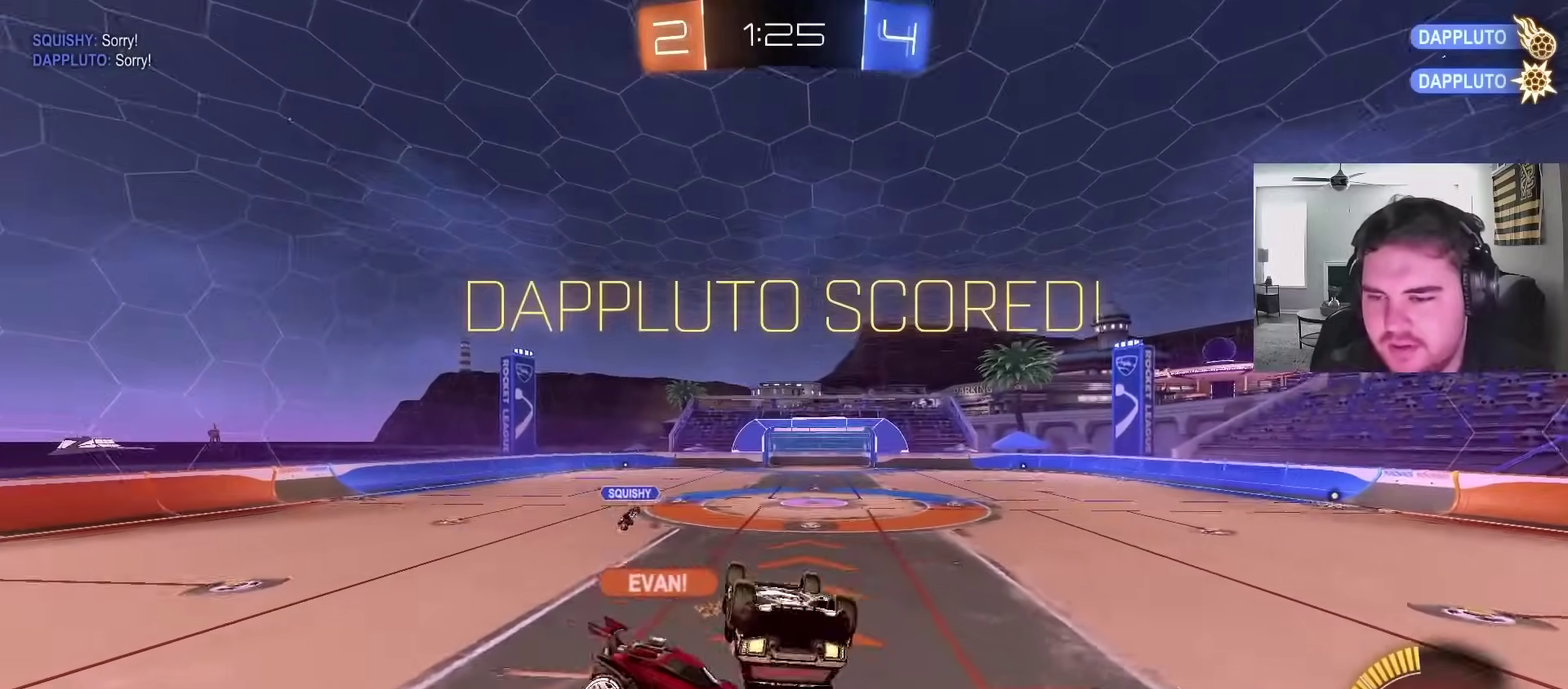
{"buttons": ["CIRCLE", "R1"], "left_stick": "down-left", "right_stick": "center", "events": [[117, "left_stick", "up"], [200, "left_stick", "up-right"], [250, "left_stick", "center"], [350, "CIRCLE", "down"], [500, "left_stick", "down-left"]]}